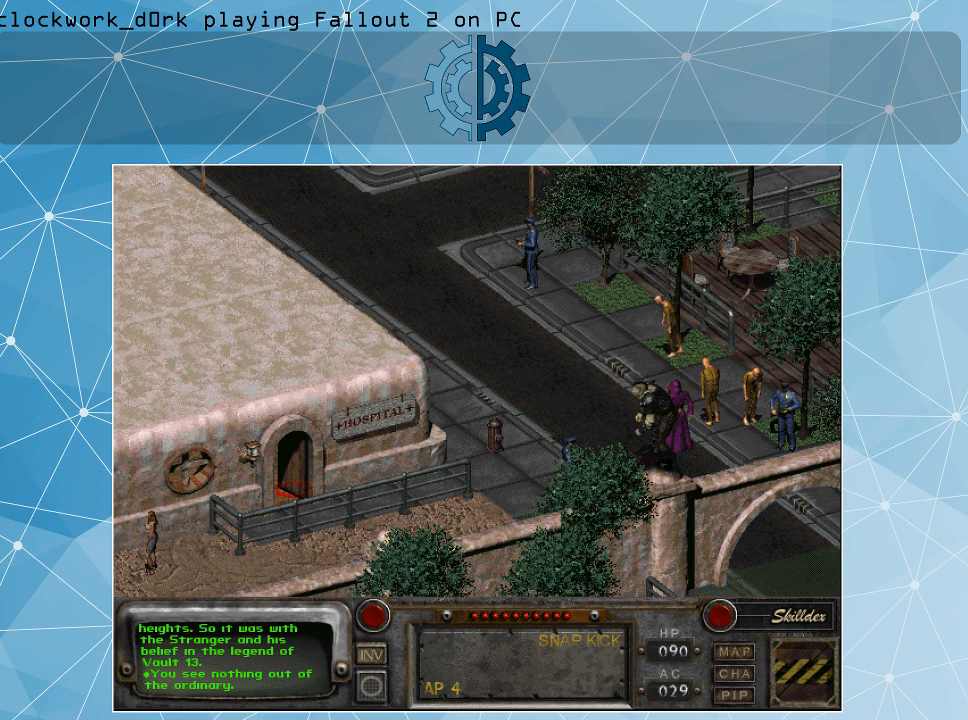
Gameplay with keyboard and mouse; each line is a JSON object with the keys and mouse buttons held at the frame after it. "events" lists presses ("down") and releases ("up") of ".", "/", "0", "1", "2", "3", "4", "5", "6", "7", "8", "9", "a", "alt_l", "alt_r", "b", "backslash", "backspace", "c", "caps_lock", "comma", "ctrl_l", "ctrl_r", "d", "e", "equals", "f", "g", "h", "i", "j", "k", "l", "lbracket", "m", "minus", "n", "o", "p", "q", "quote", "r", "rbracket", "return", "s", "semicolon", "shift_l", "shift_r", "space", "super", "t", "tab", "tilde", "u", "v", "w", "x", "y", "z", "mouse_left" and "mouse_right" between this image and that frame as [ms after this image, input, new state], when the widget could be followed in between. "mouse_left", "mouse_right" = the "left", "right" buttons of the "mouse" list. No other keys are recorded. Not read: mouse_move.
{"keys": [], "mouse": [], "events": [[167, "mouse_left", "down"], [300, "mouse_left", "up"]]}
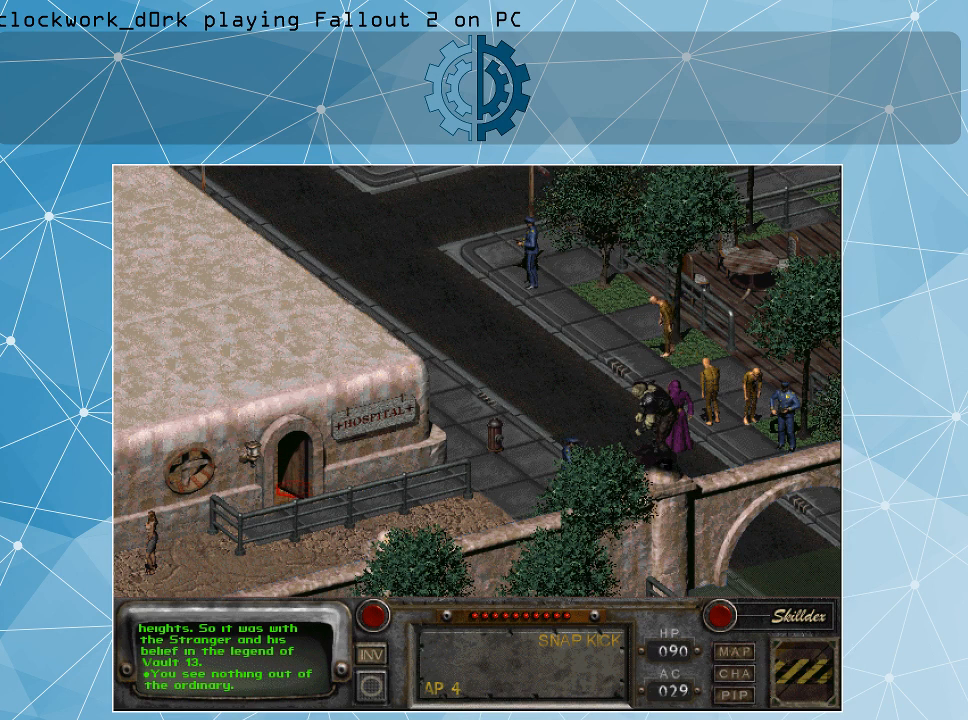
{"keys": [], "mouse": [], "events": []}
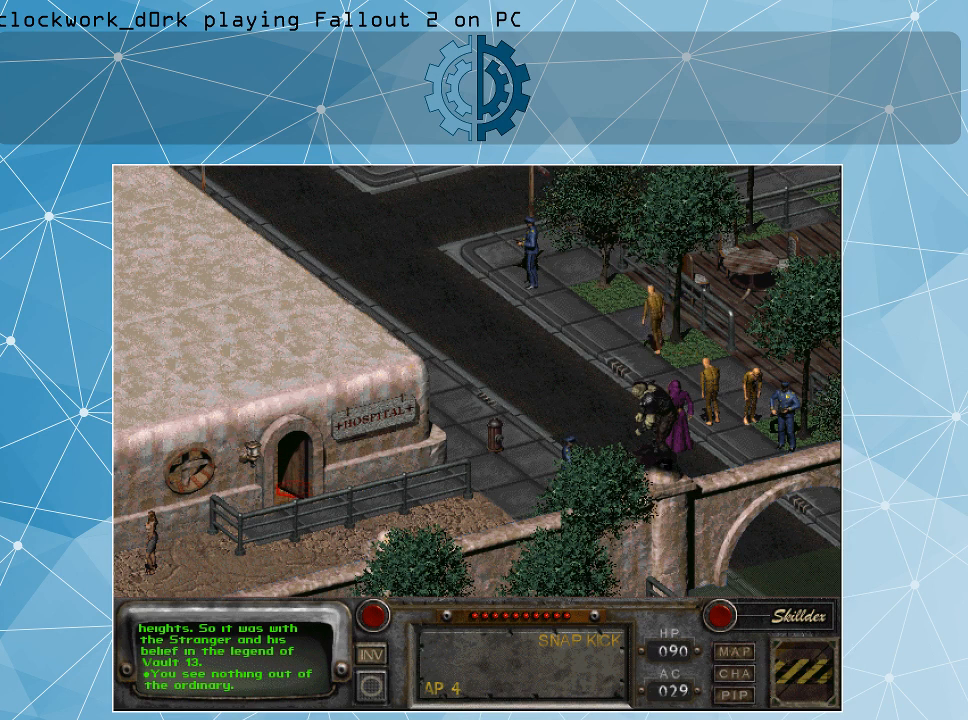
{"keys": [], "mouse": [], "events": []}
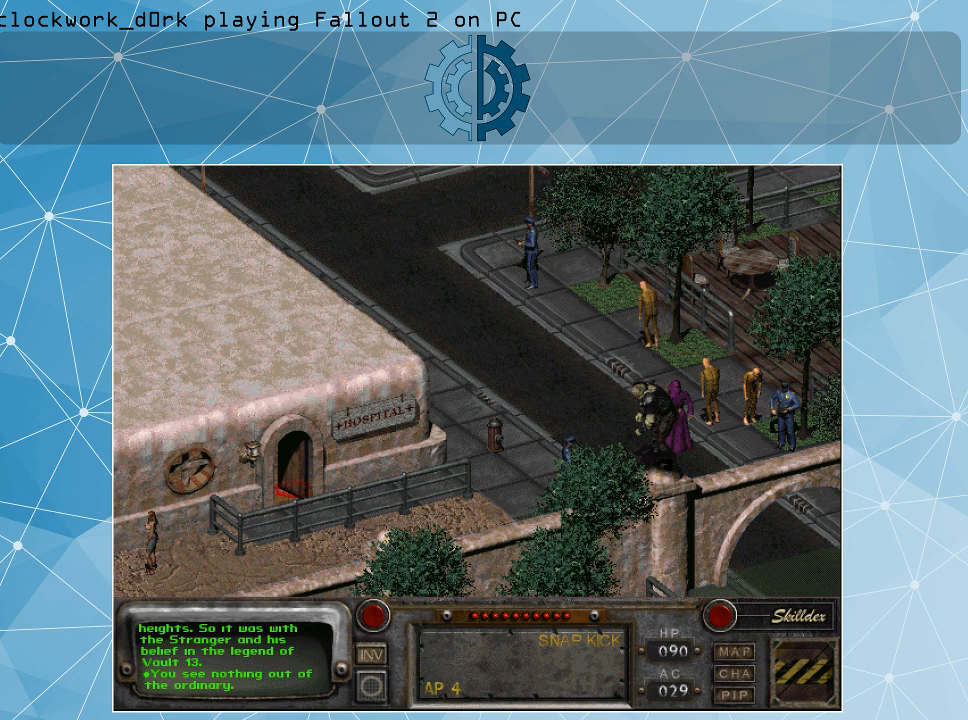
{"keys": [], "mouse": [], "events": [[300, "mouse_left", "down"], [467, "mouse_left", "up"]]}